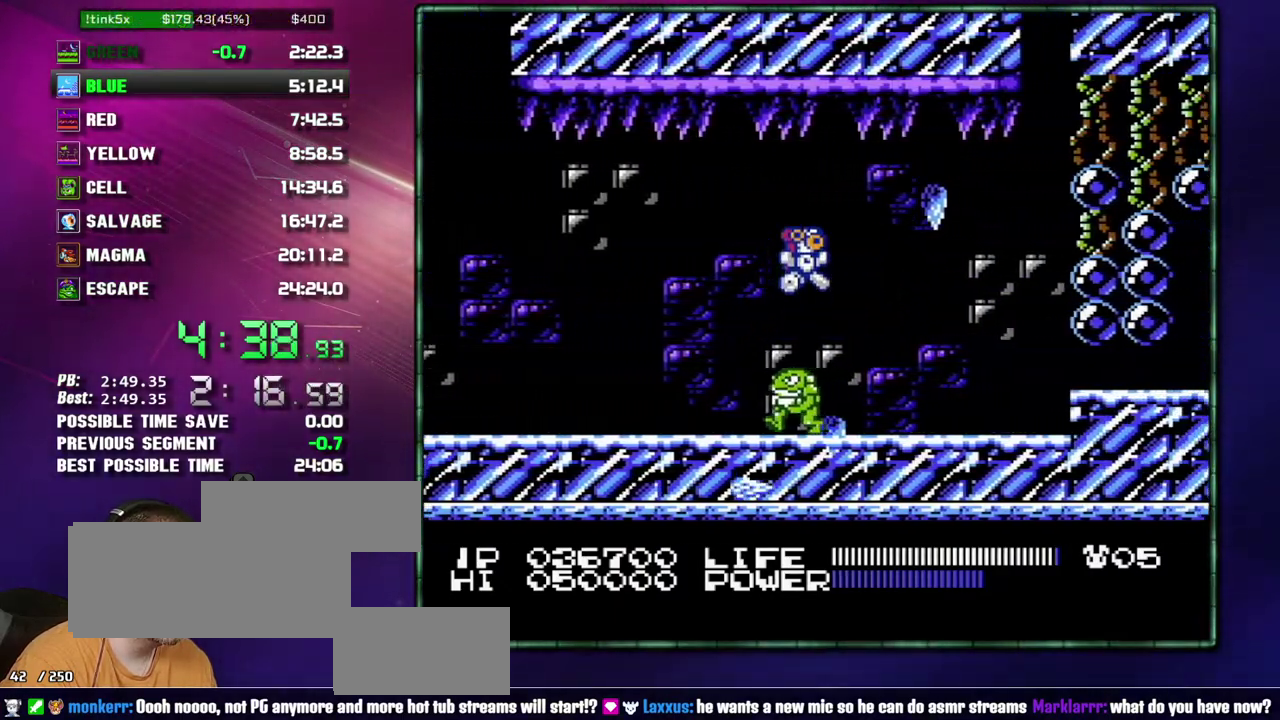
Gameplay with a controller (Nintendo layout); each line is a JSON object with the inputs held at the frame after it. Not read: L3 R3 START.
{"buttons": ["A", "DPAD_RIGHT"]}
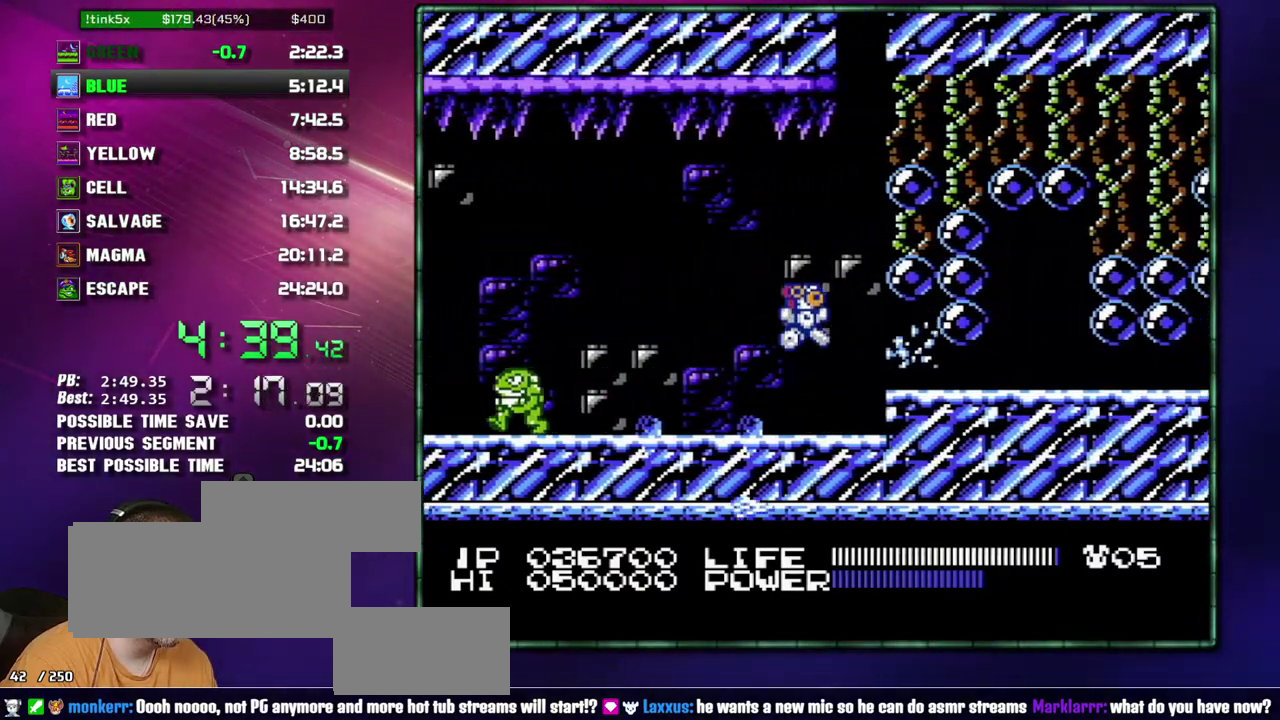
{"buttons": ["DPAD_RIGHT"]}
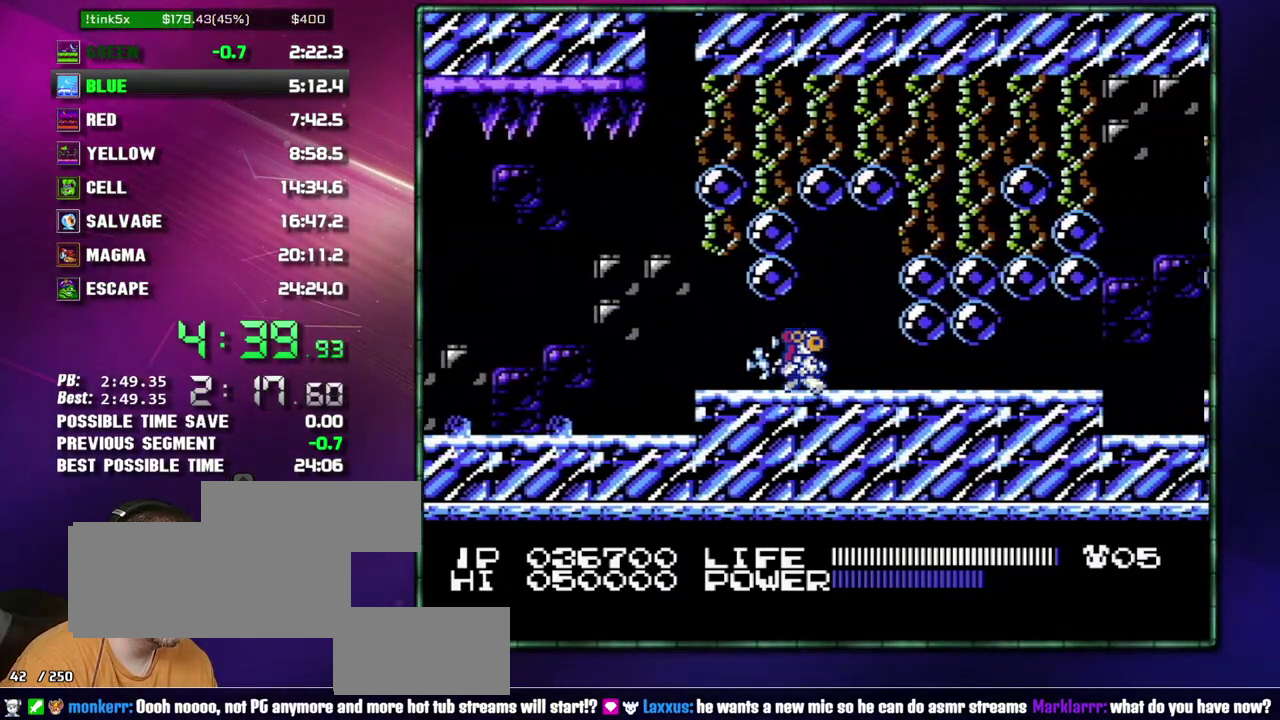
{"buttons": ["B", "DPAD_RIGHT"]}
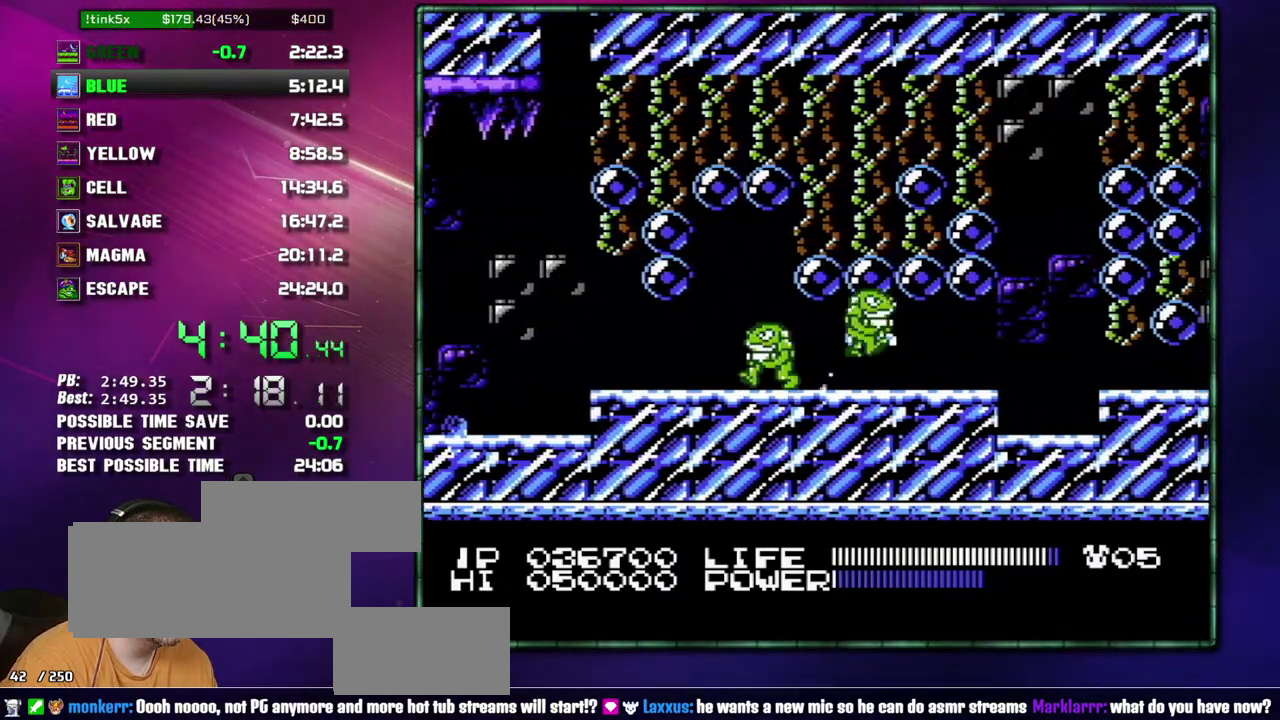
{"buttons": ["DPAD_RIGHT"]}
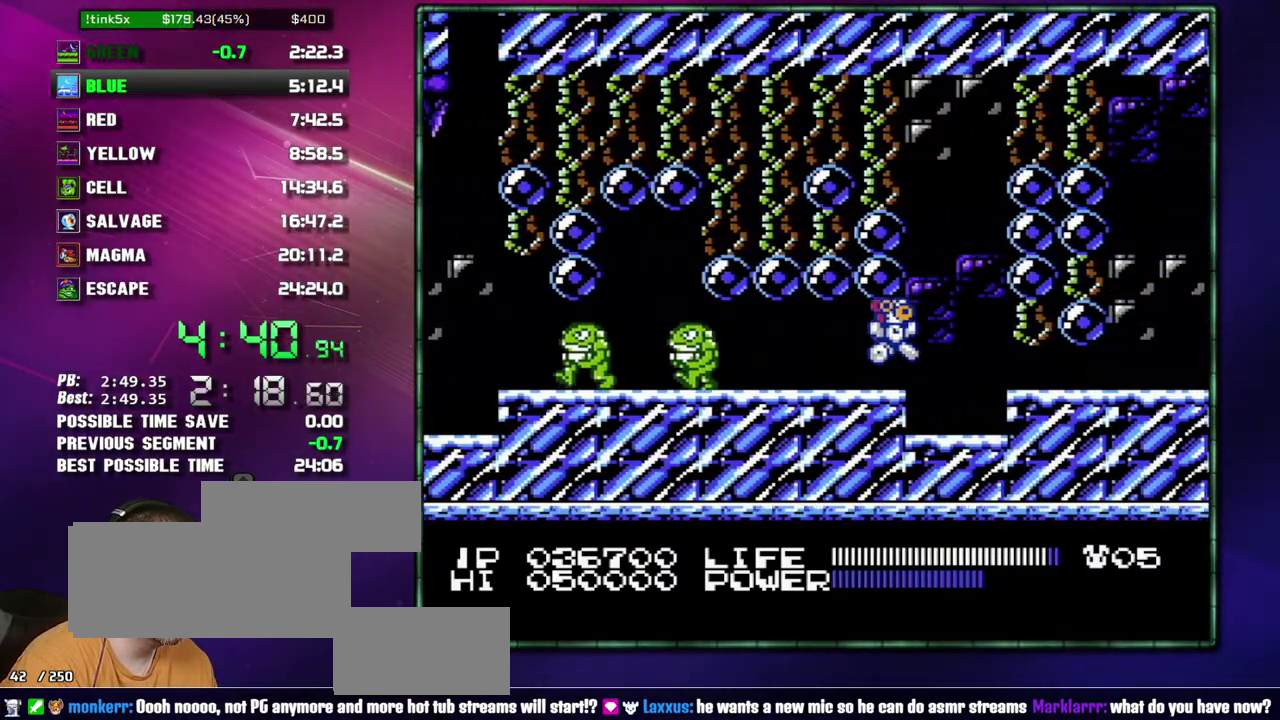
{"buttons": ["DPAD_RIGHT"]}
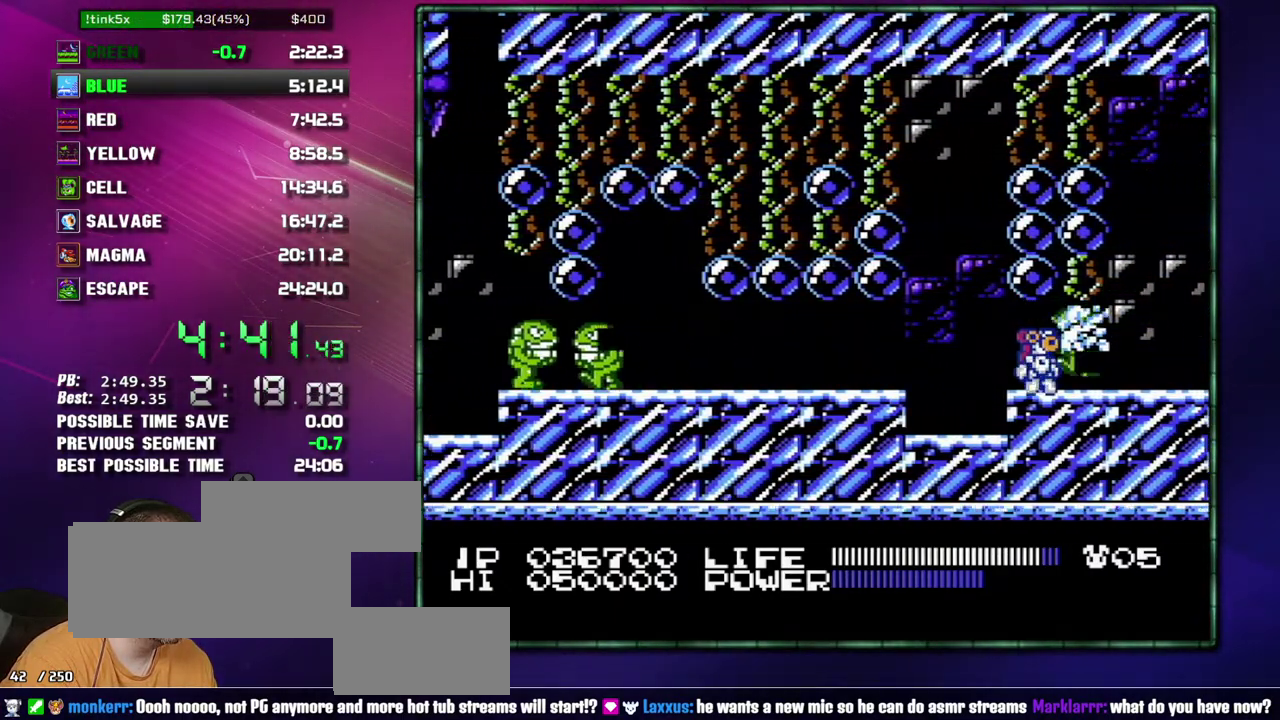
{"buttons": ["DPAD_RIGHT"]}
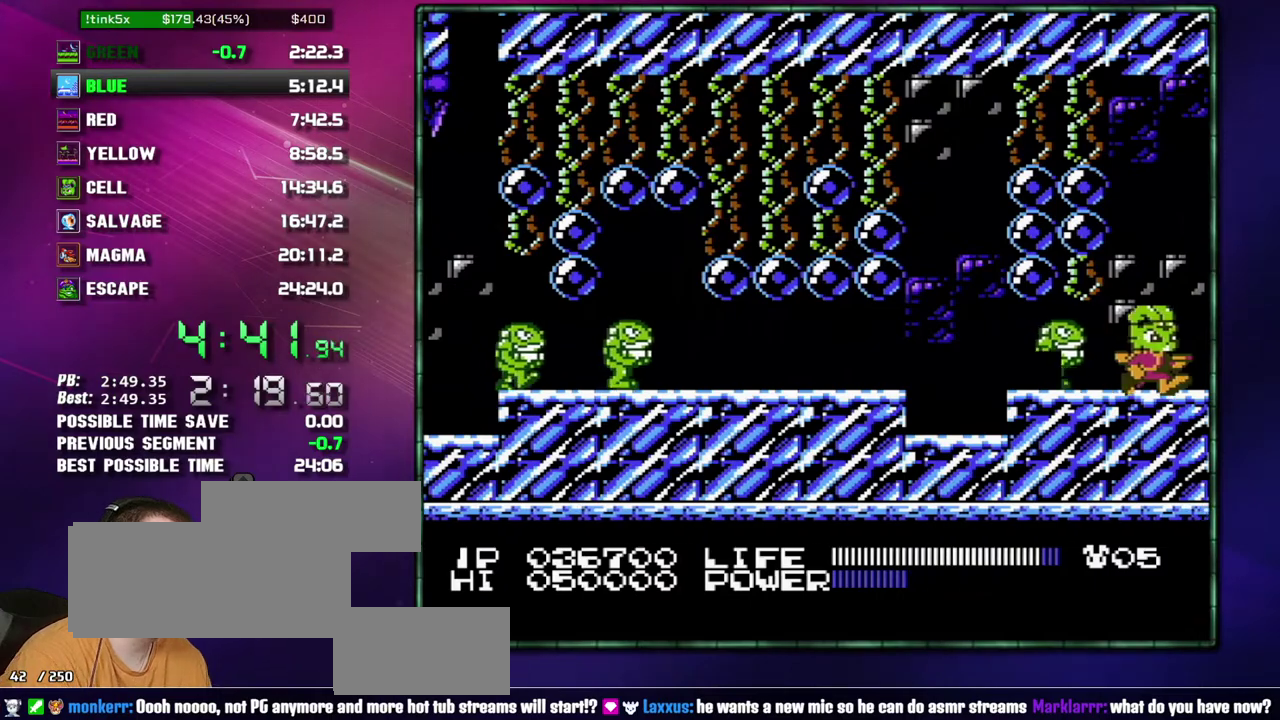
{"buttons": ["DPAD_RIGHT"]}
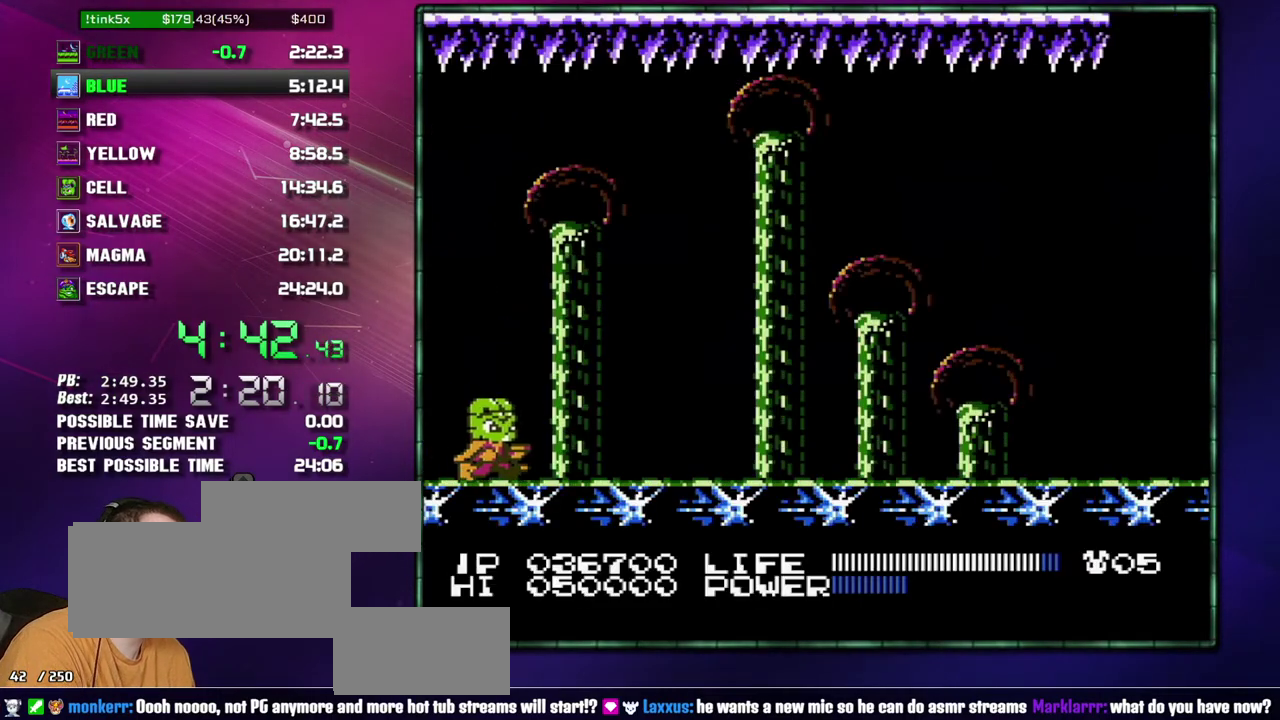
{"buttons": ["DPAD_RIGHT"]}
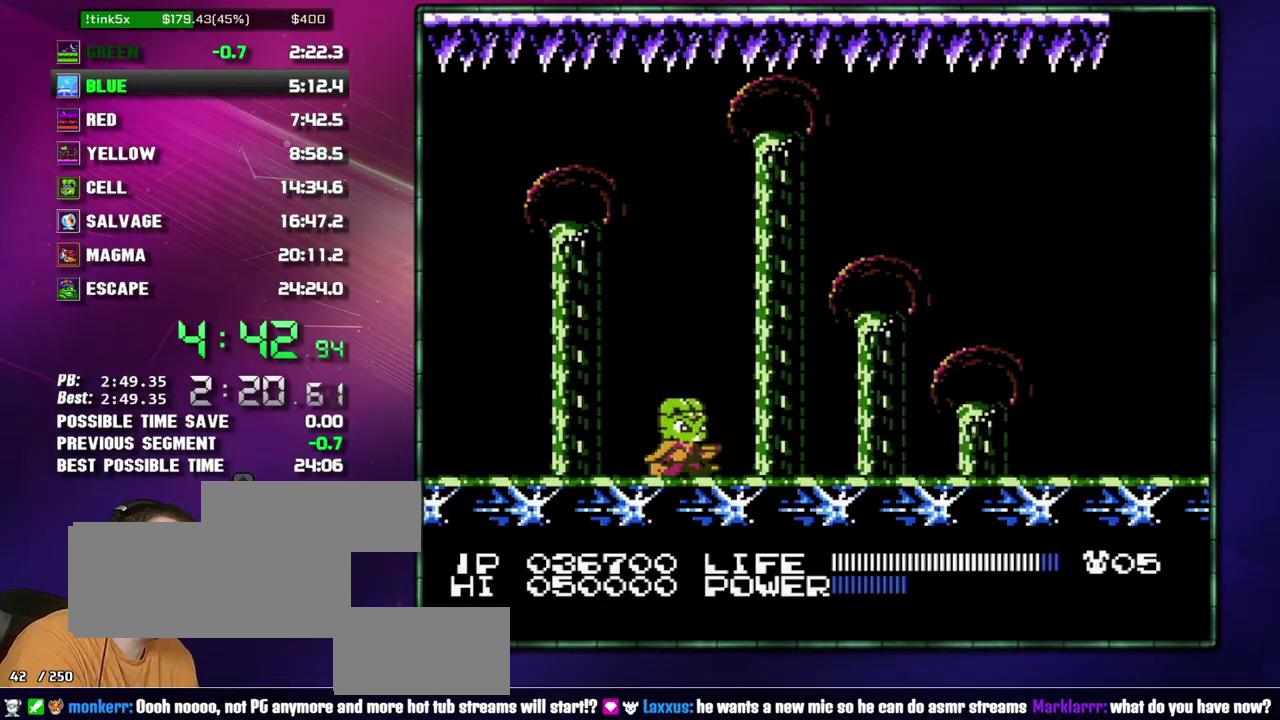
{"buttons": ["DPAD_RIGHT"]}
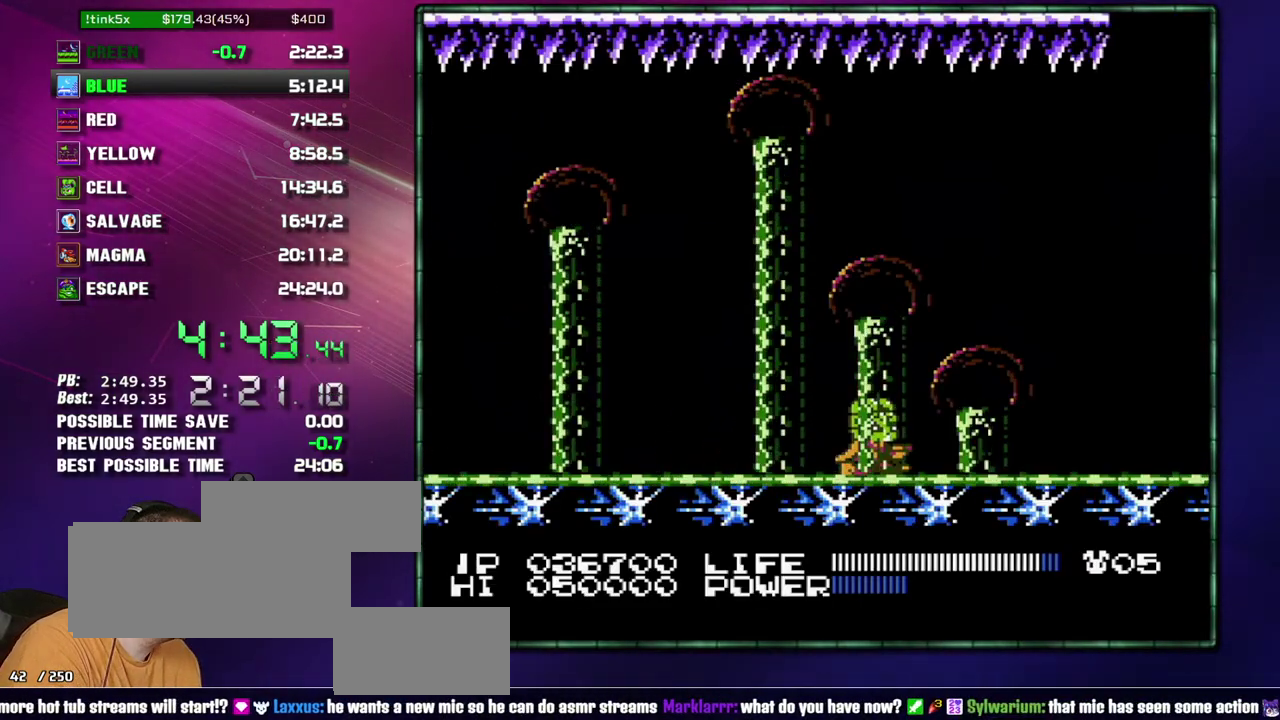
{"buttons": []}
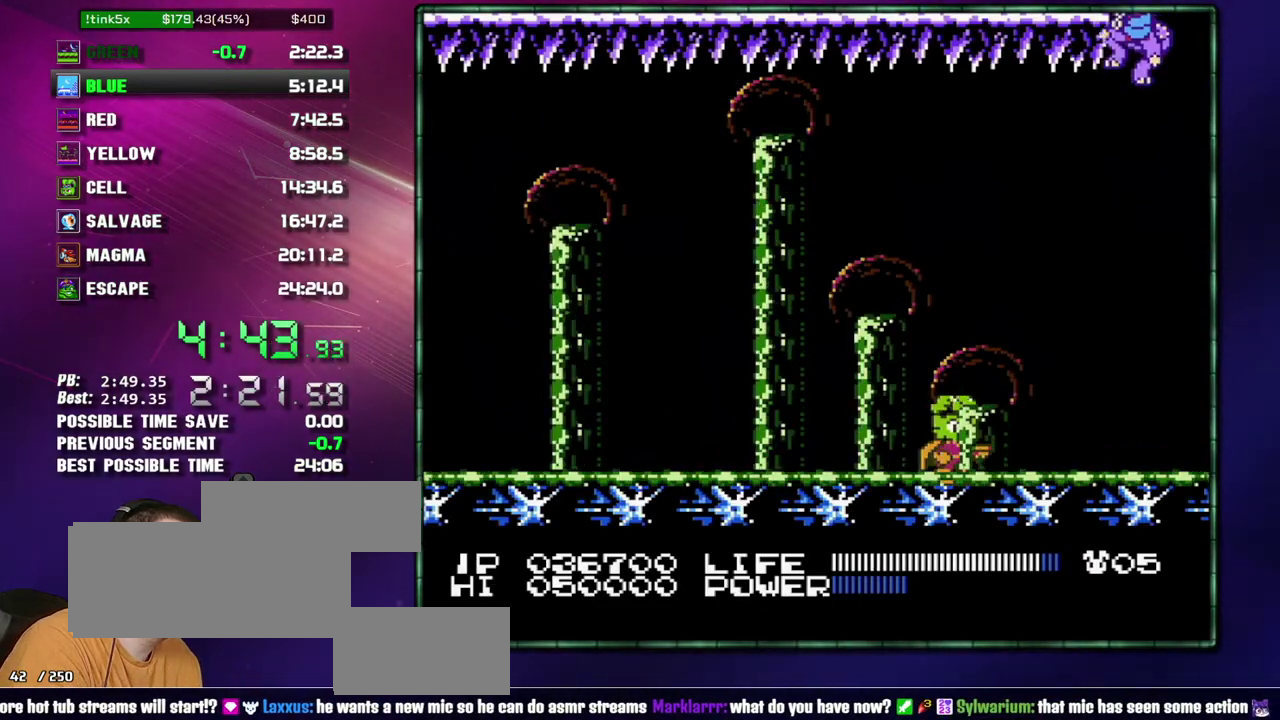
{"buttons": ["B"]}
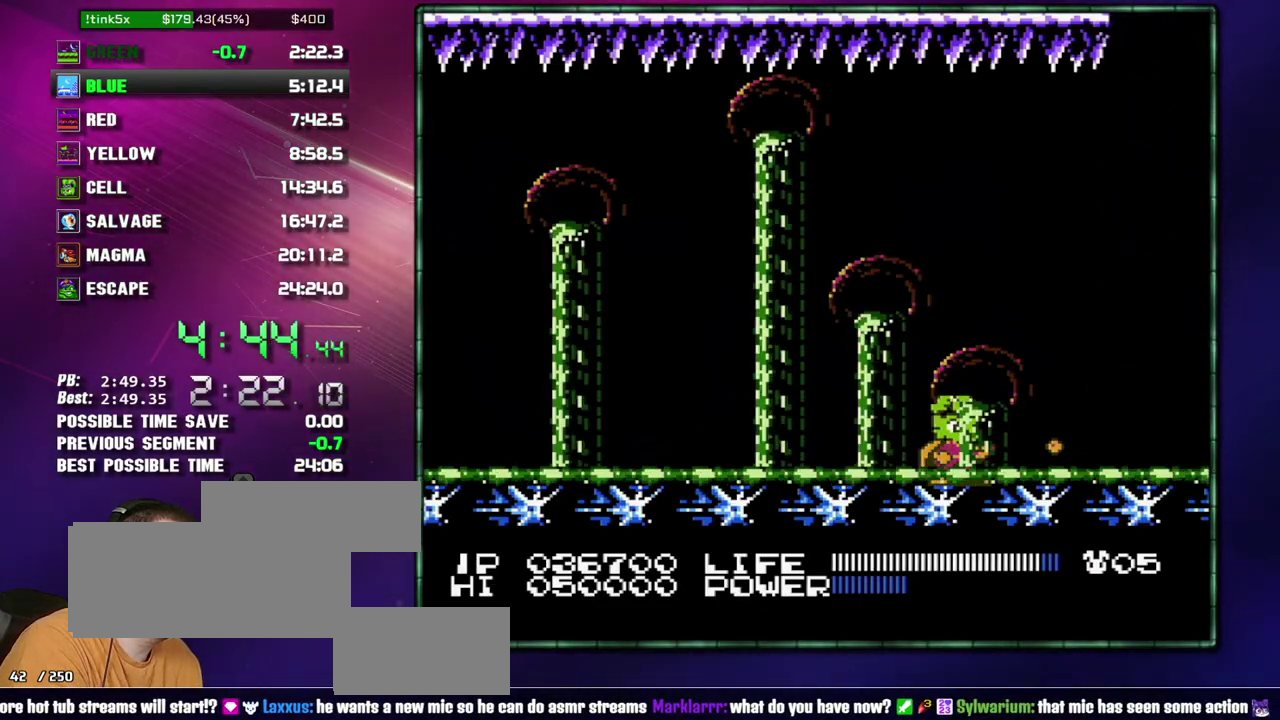
{"buttons": ["A"]}
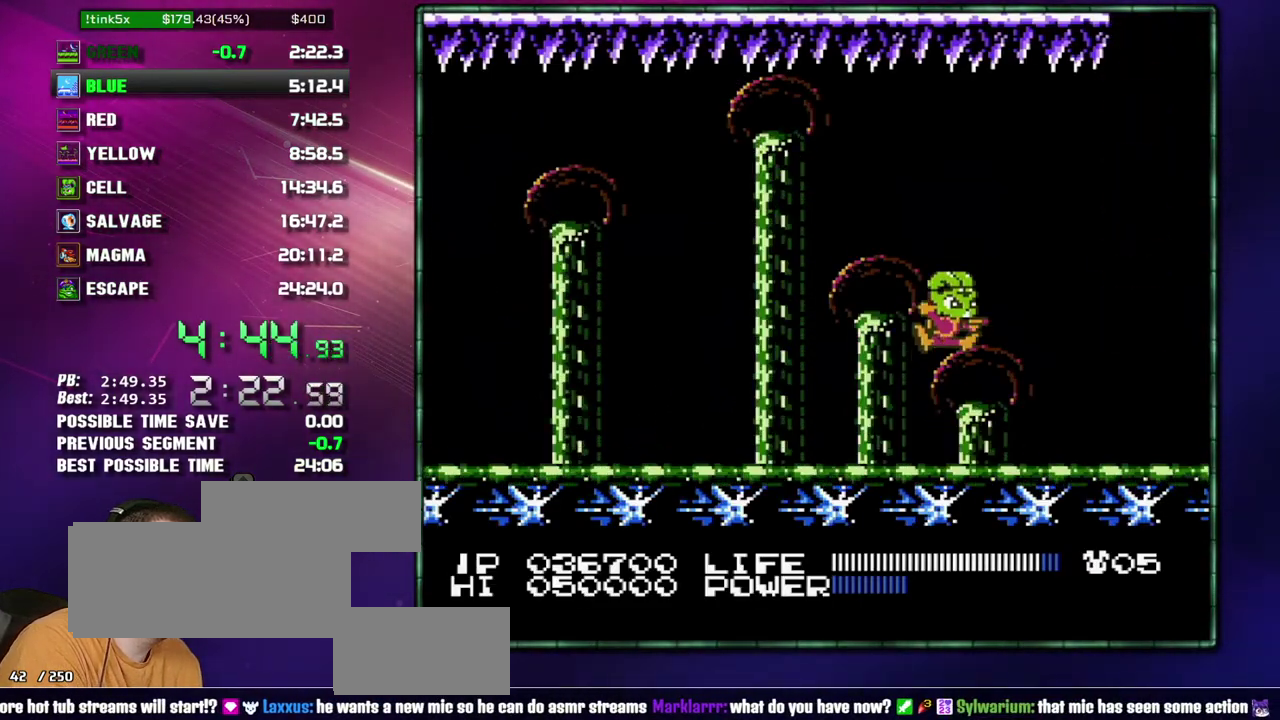
{"buttons": []}
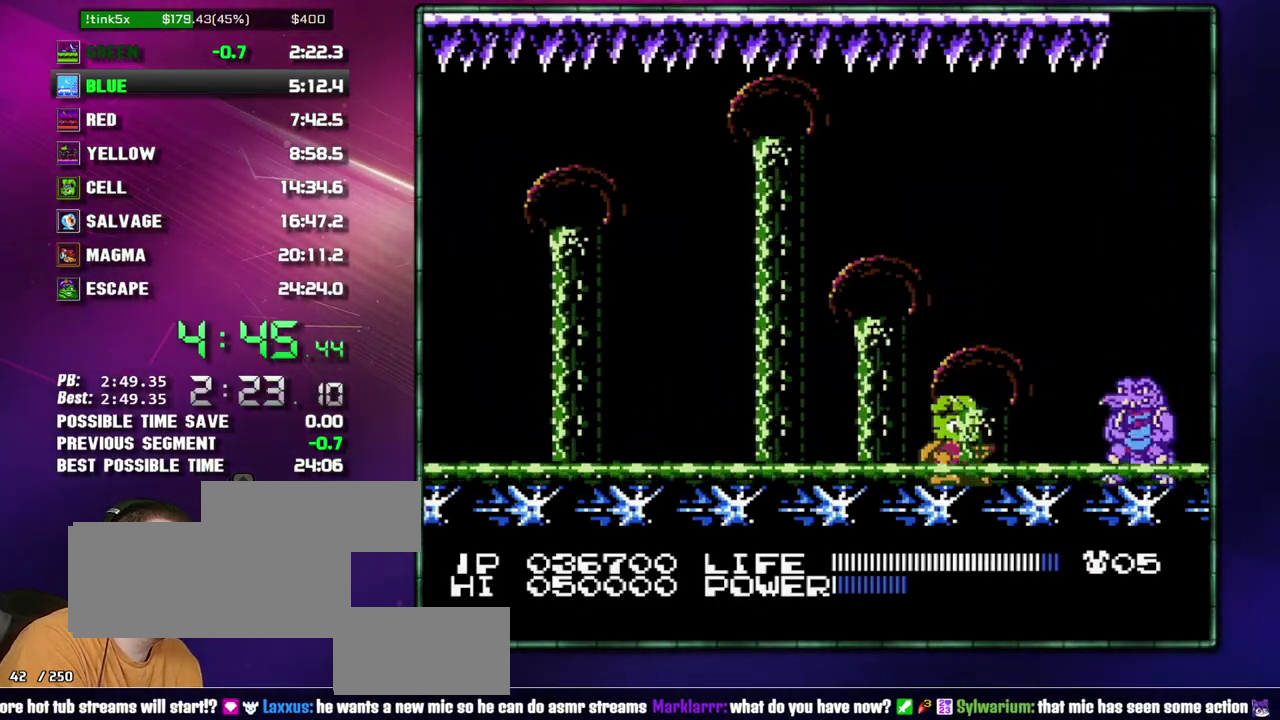
{"buttons": []}
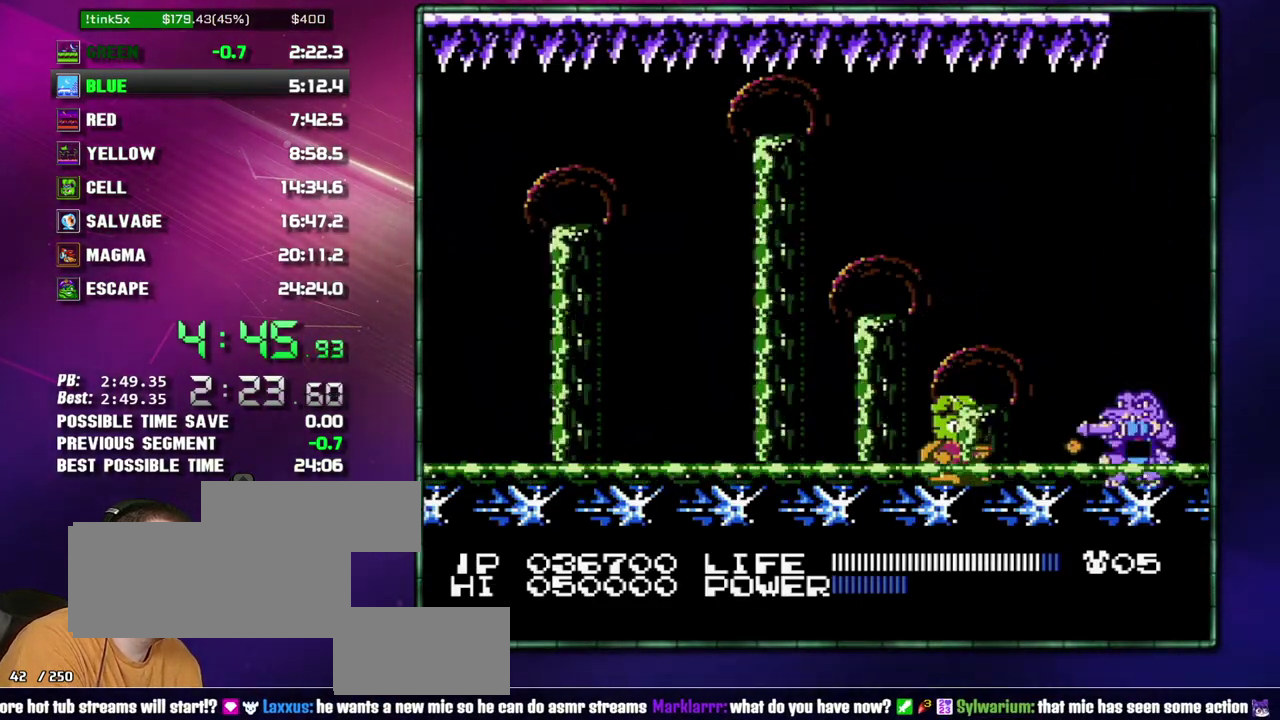
{"buttons": ["A"]}
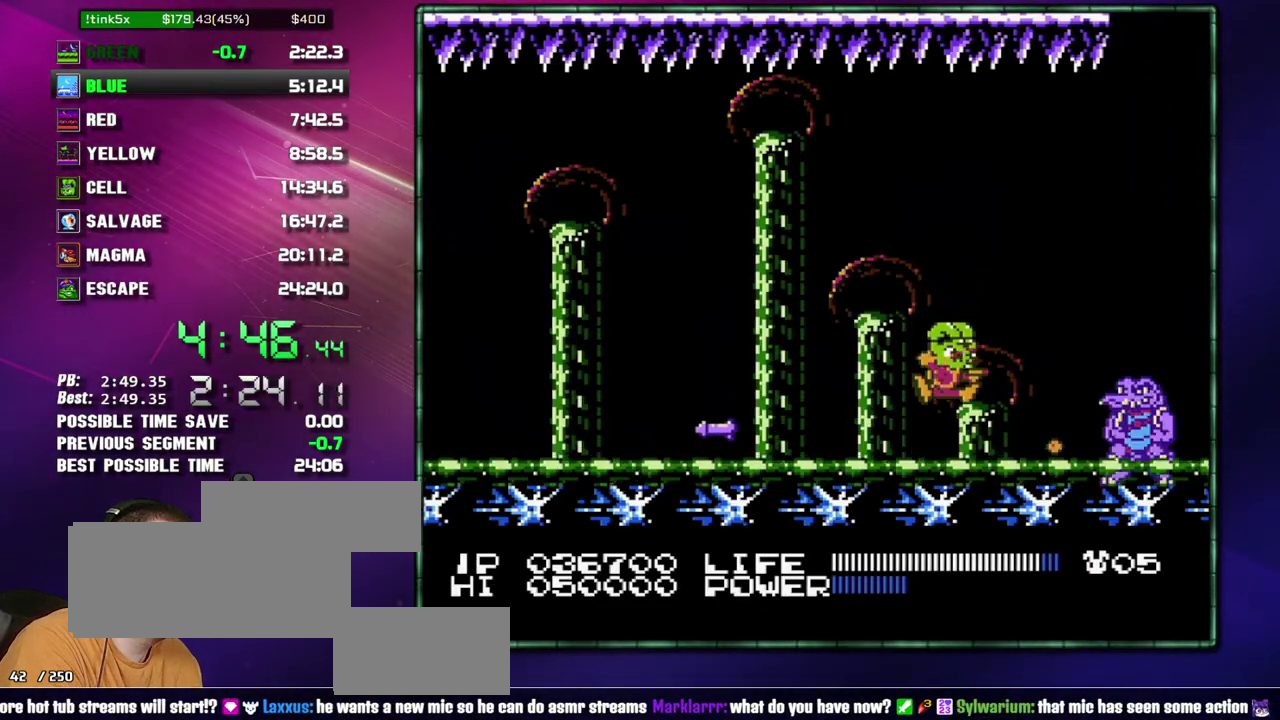
{"buttons": ["B"]}
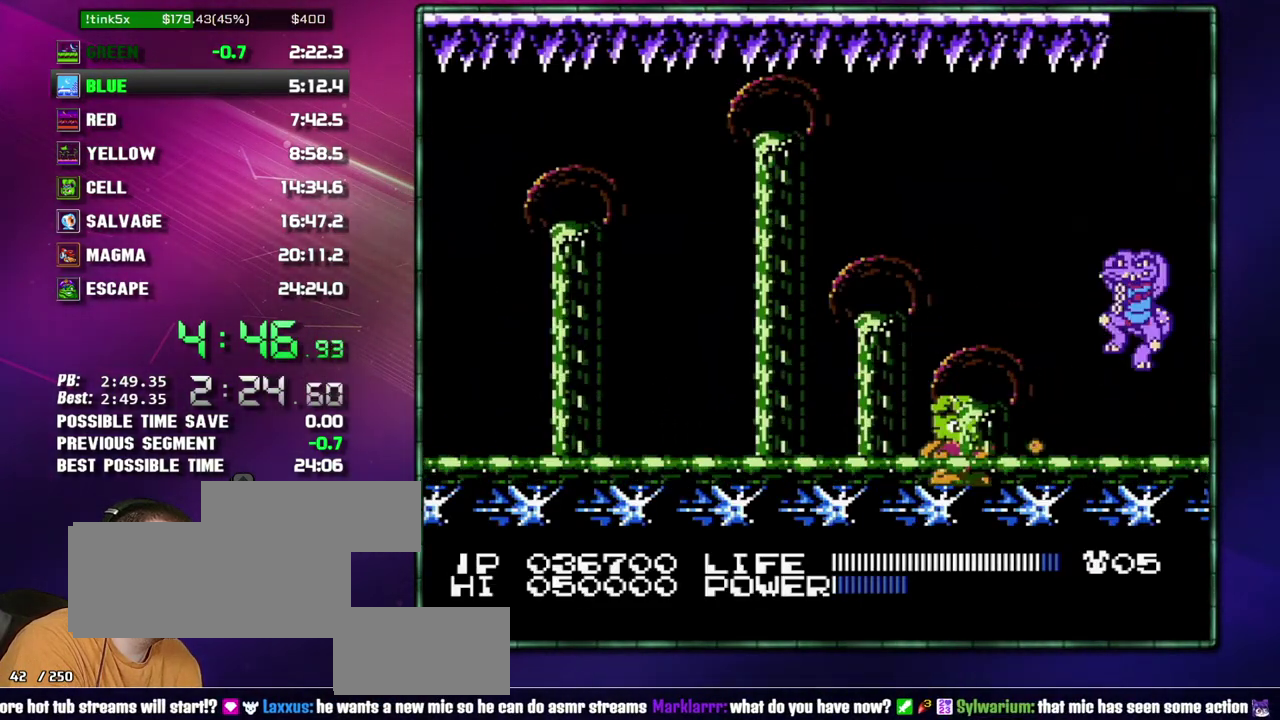
{"buttons": []}
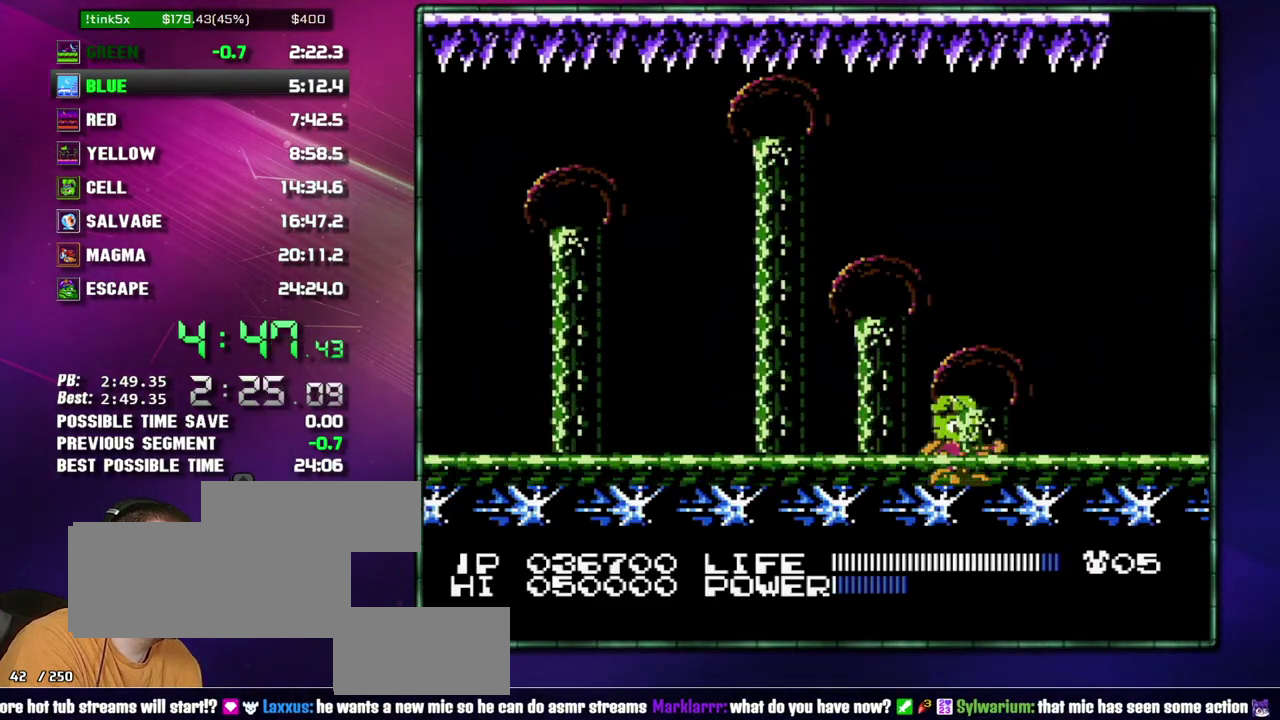
{"buttons": ["B"]}
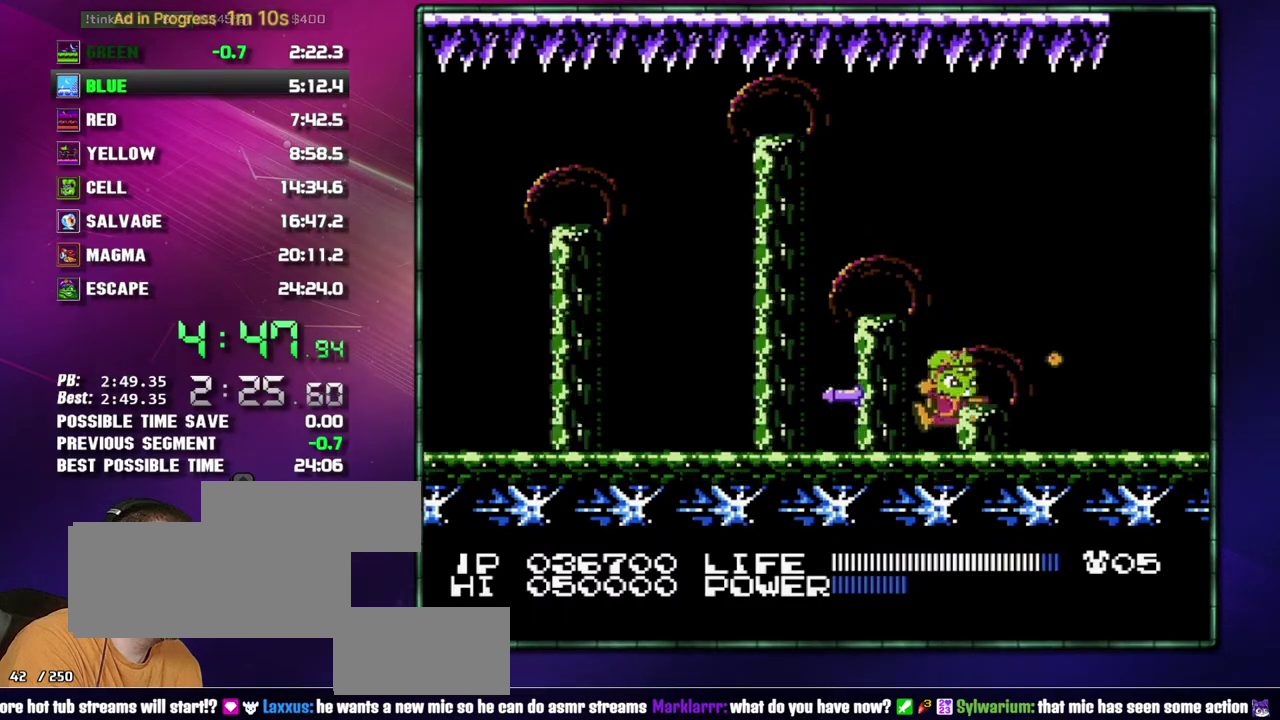
{"buttons": []}
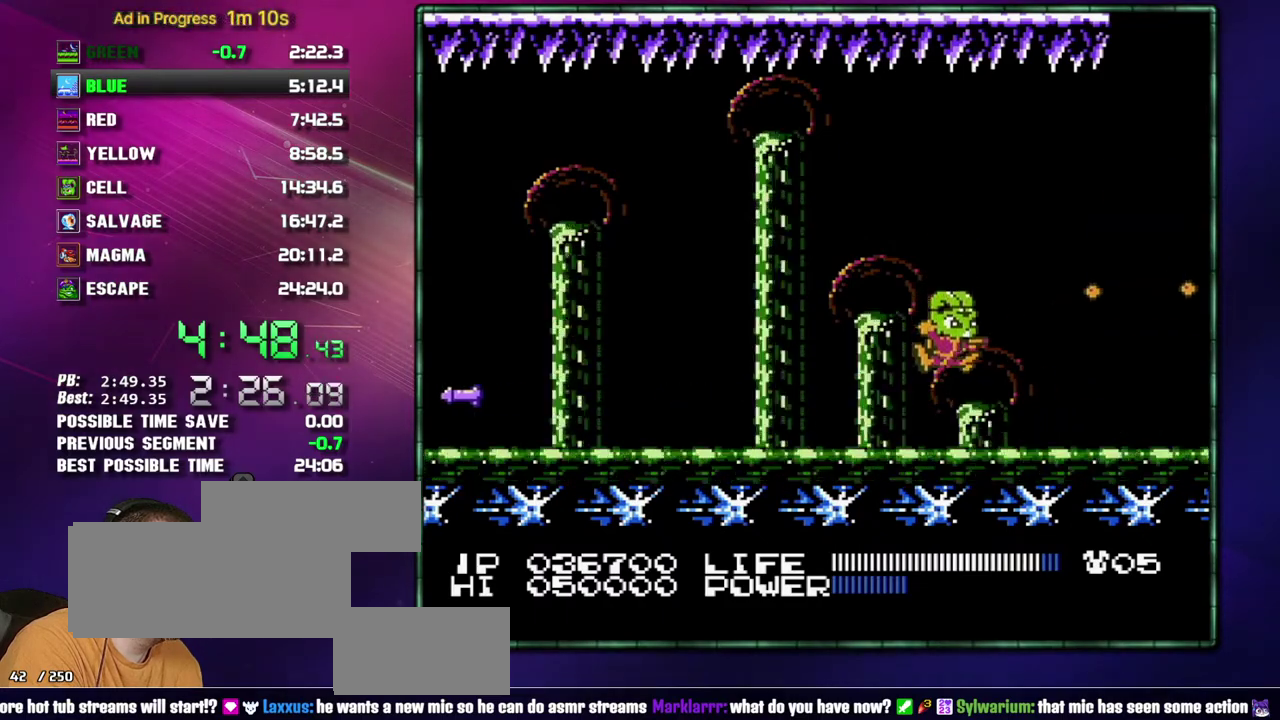
{"buttons": ["B"]}
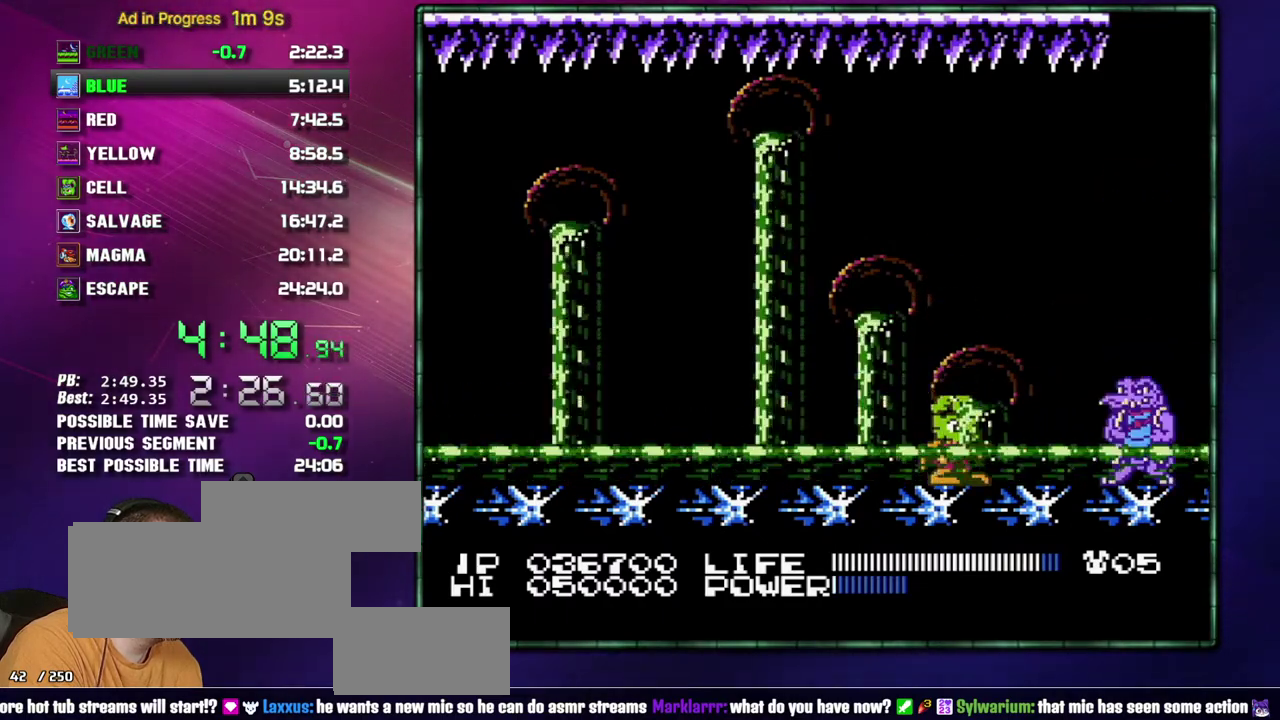
{"buttons": []}
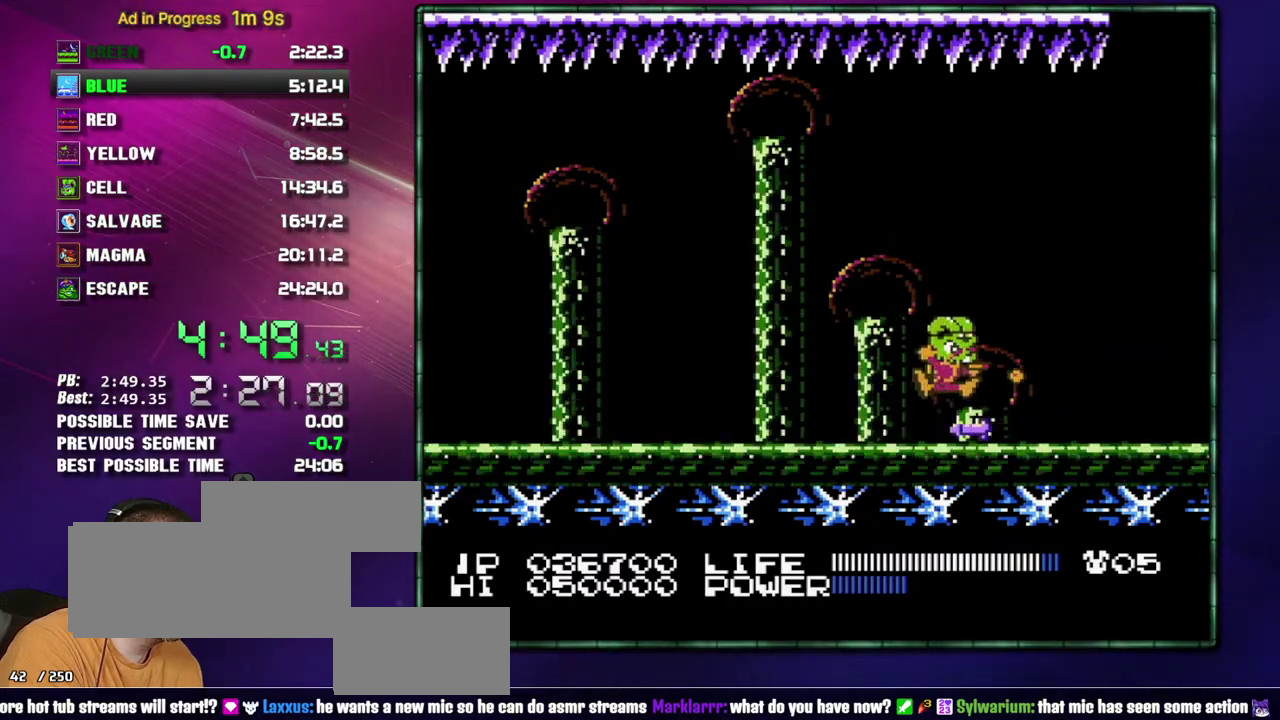
{"buttons": []}
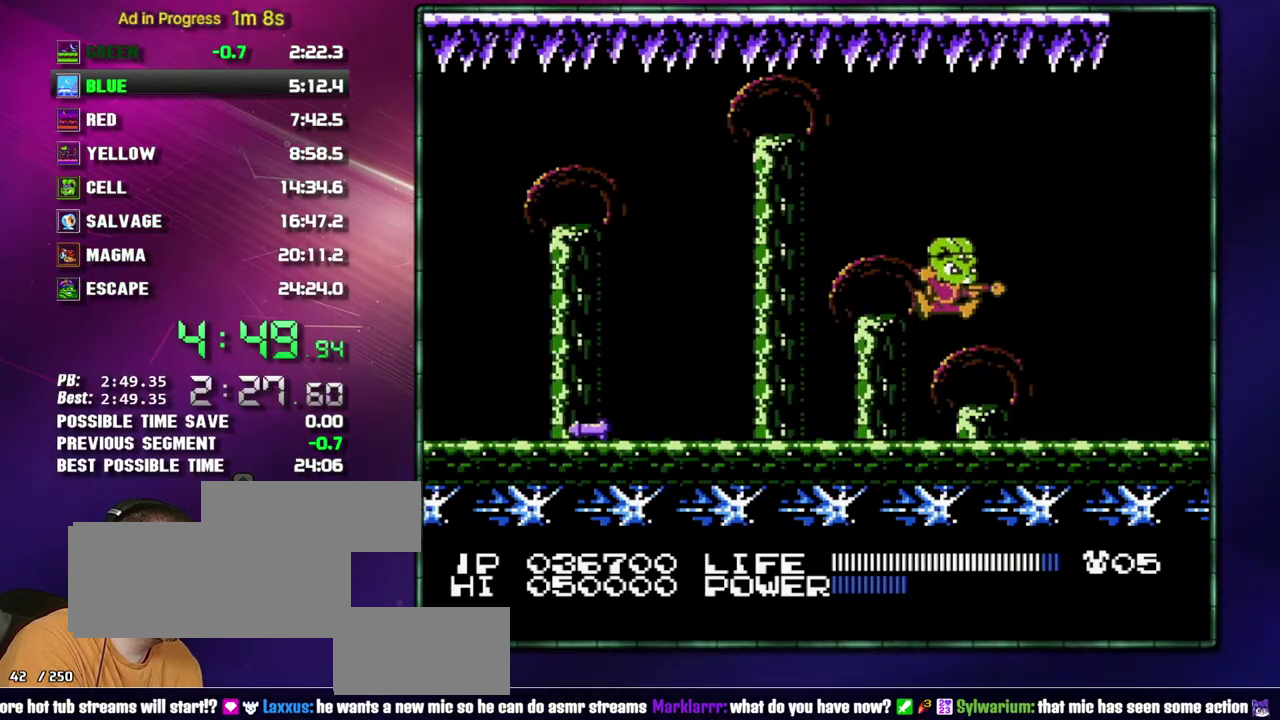
{"buttons": ["B"]}
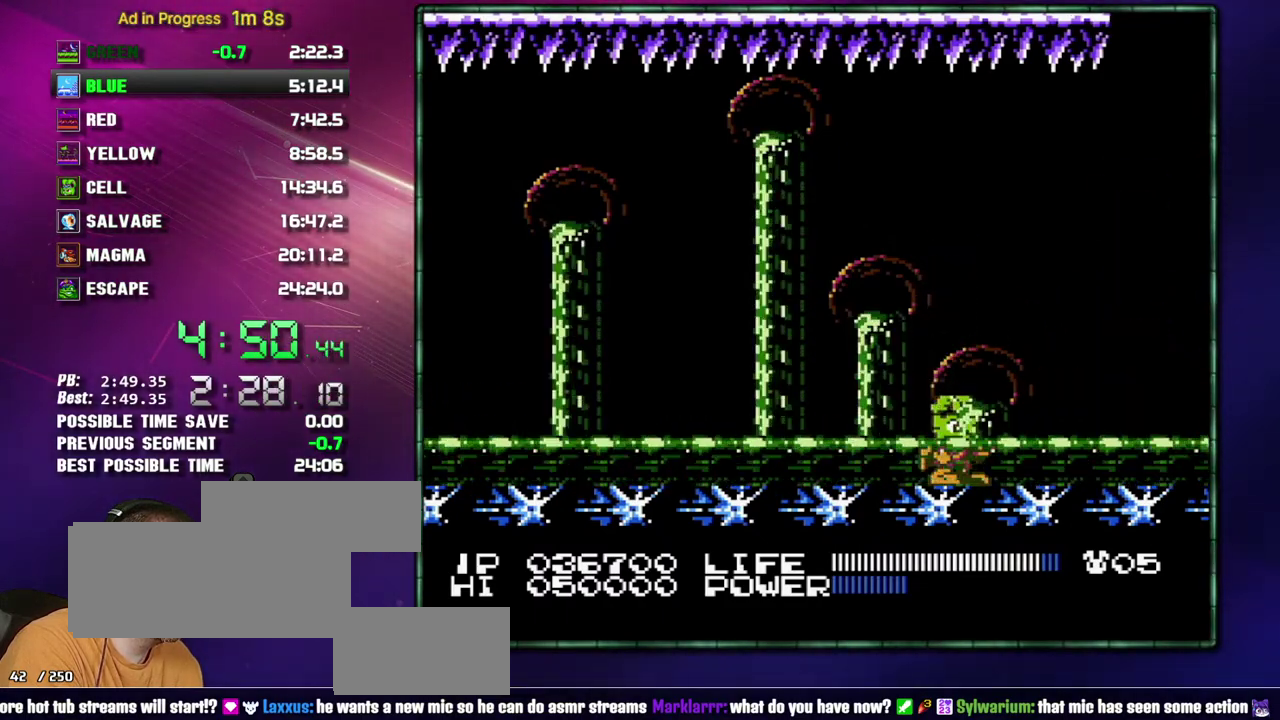
{"buttons": []}
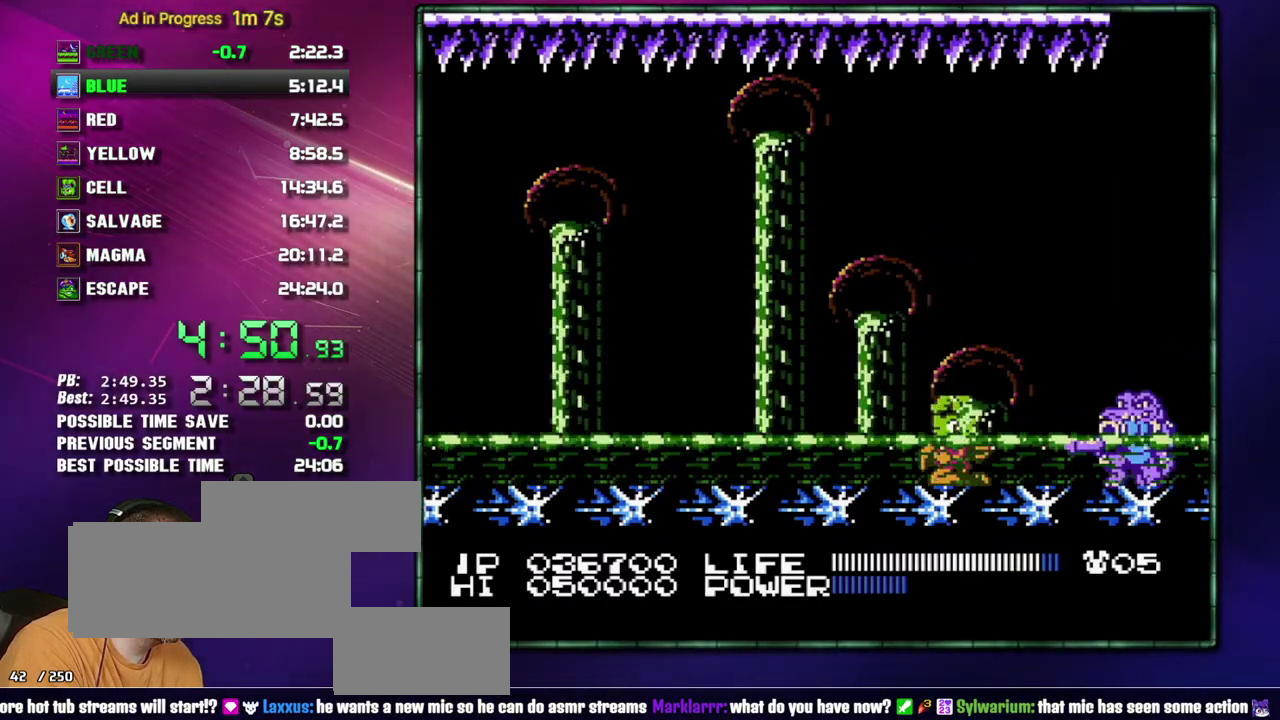
{"buttons": []}
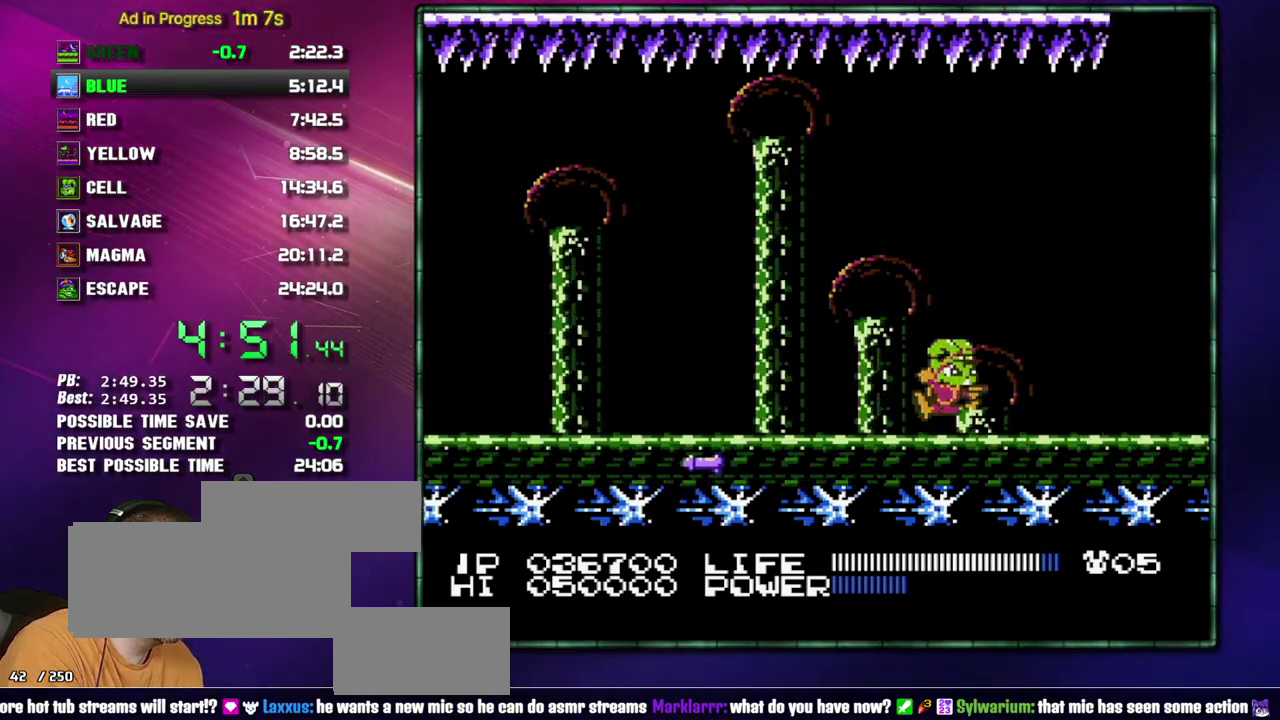
{"buttons": ["A"]}
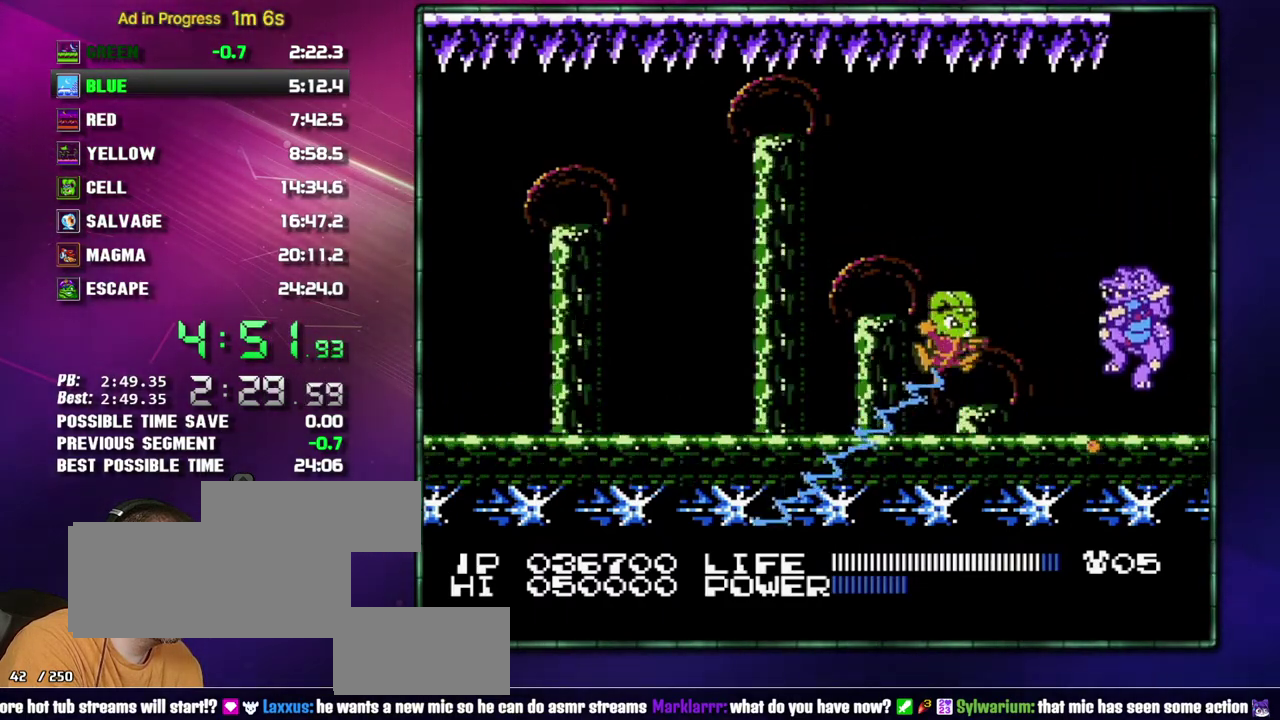
{"buttons": []}